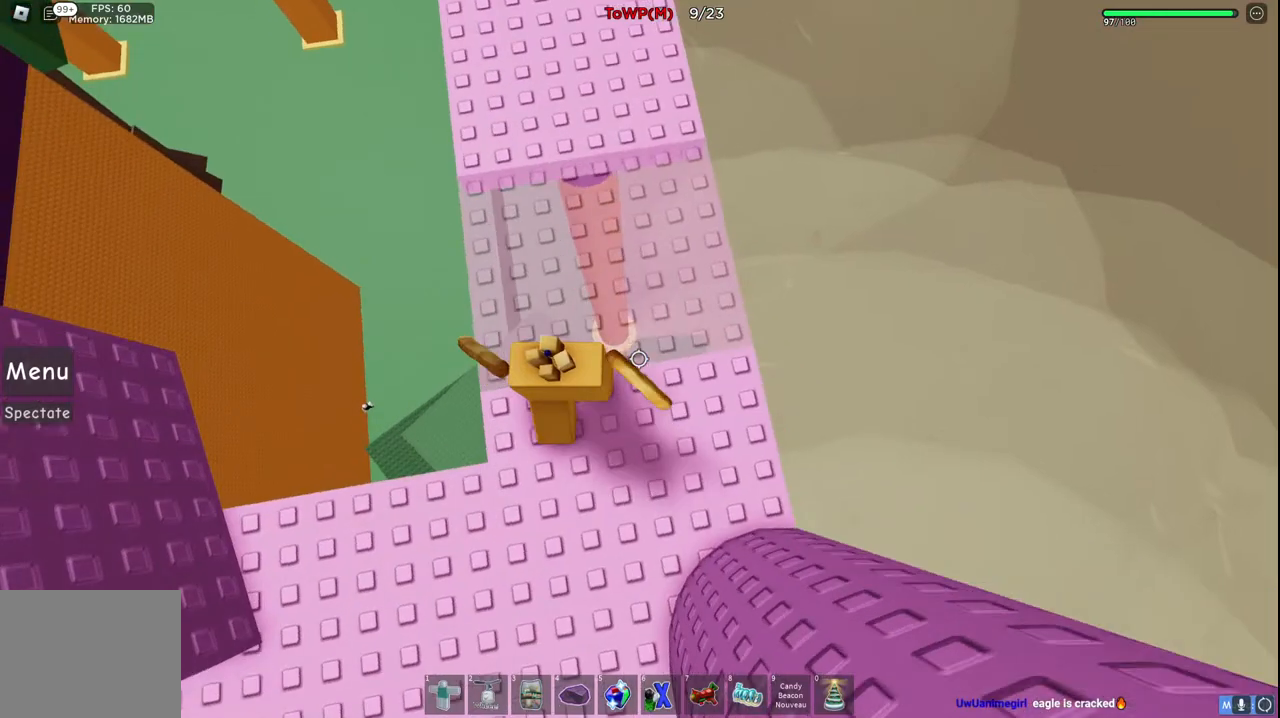
Gameplay with keyboard; each line is a JSON object with the keys held at the frame after it. "events" lists presses ("down") and releases ("up") of "a", "ctrl", "d", "e", "q", "s", "shift", "space" and "w" between this image and that frame as [ms after this image, input, new state], when the widget could be followed in between. No other keys are recorded. Mouse input is not recorded.
{"keys": ["w"], "events": [[167, "space", "up"]]}
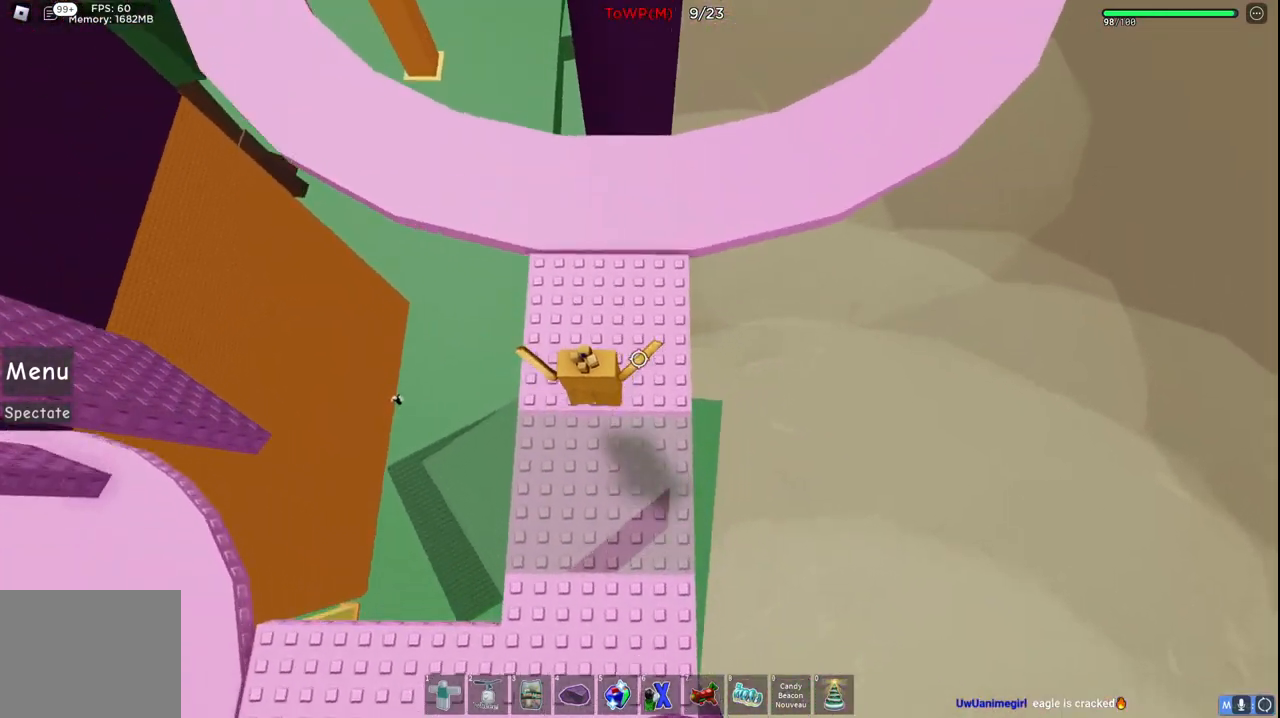
{"keys": ["w"], "events": [[167, "space", "down"], [300, "space", "up"]]}
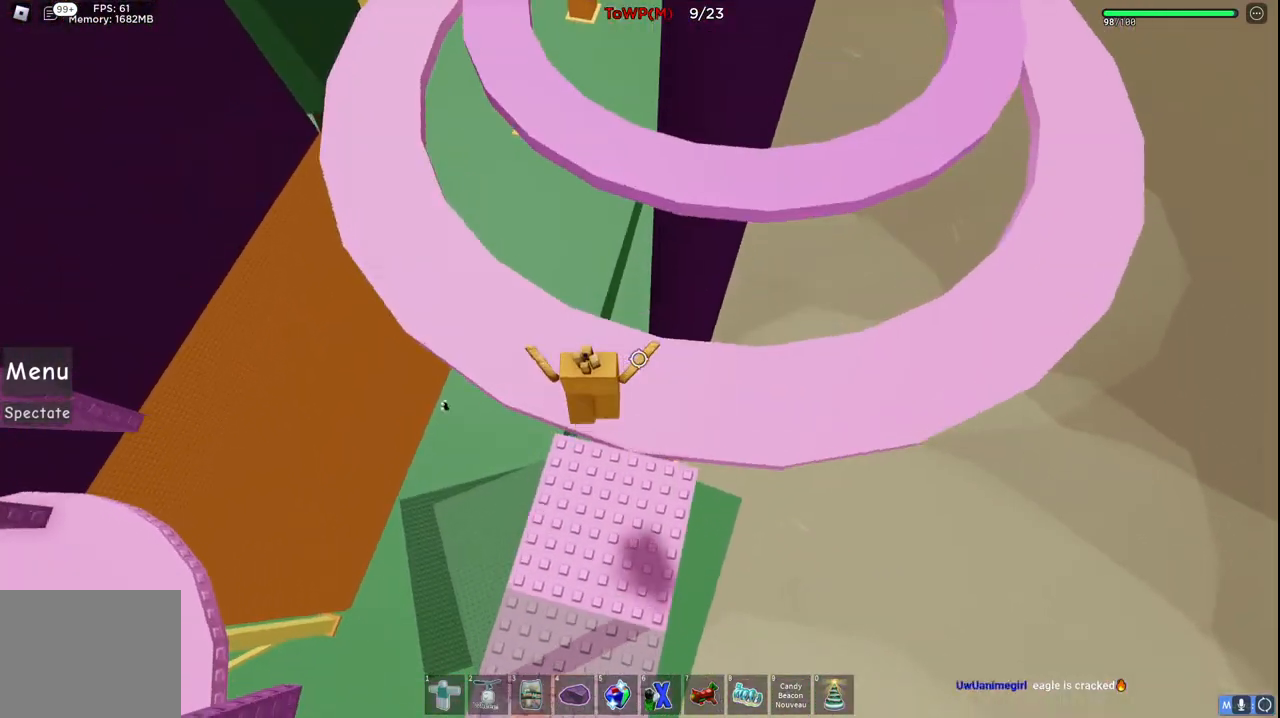
{"keys": ["d", "space", "w"], "events": [[50, "d", "down"], [450, "space", "down"]]}
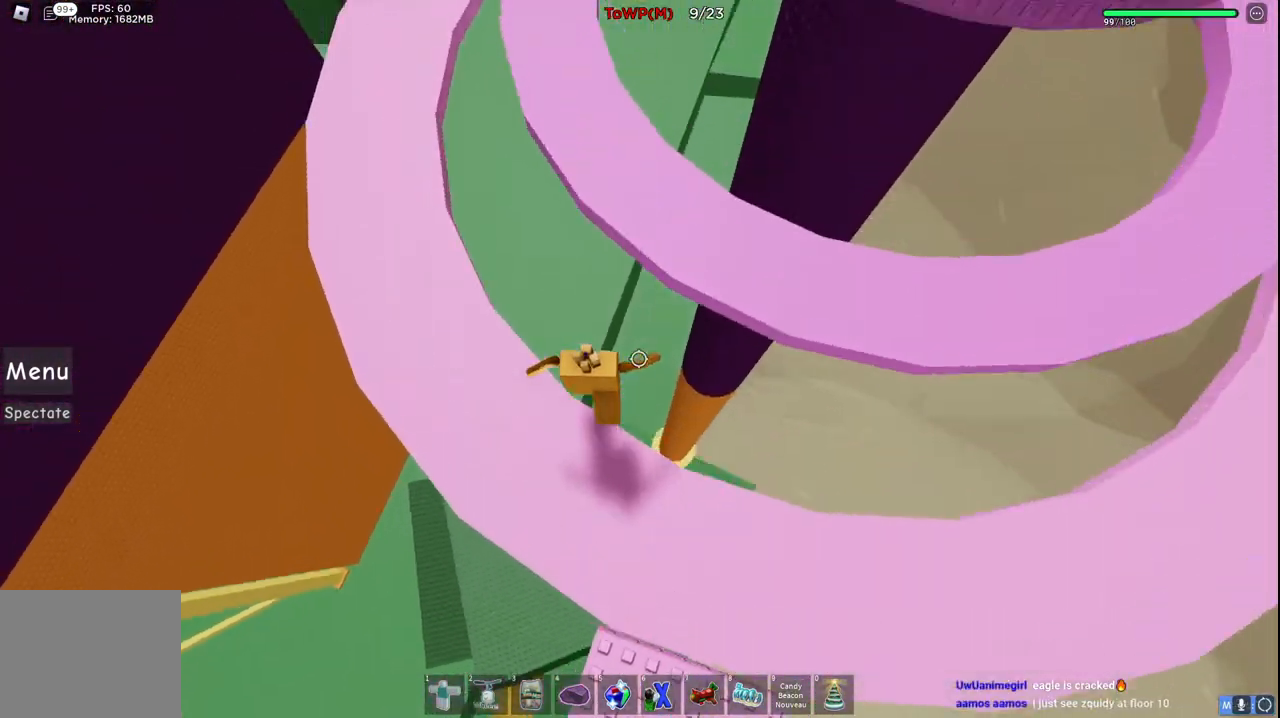
{"keys": [], "events": [[134, "space", "up"], [417, "d", "up"], [417, "w", "up"]]}
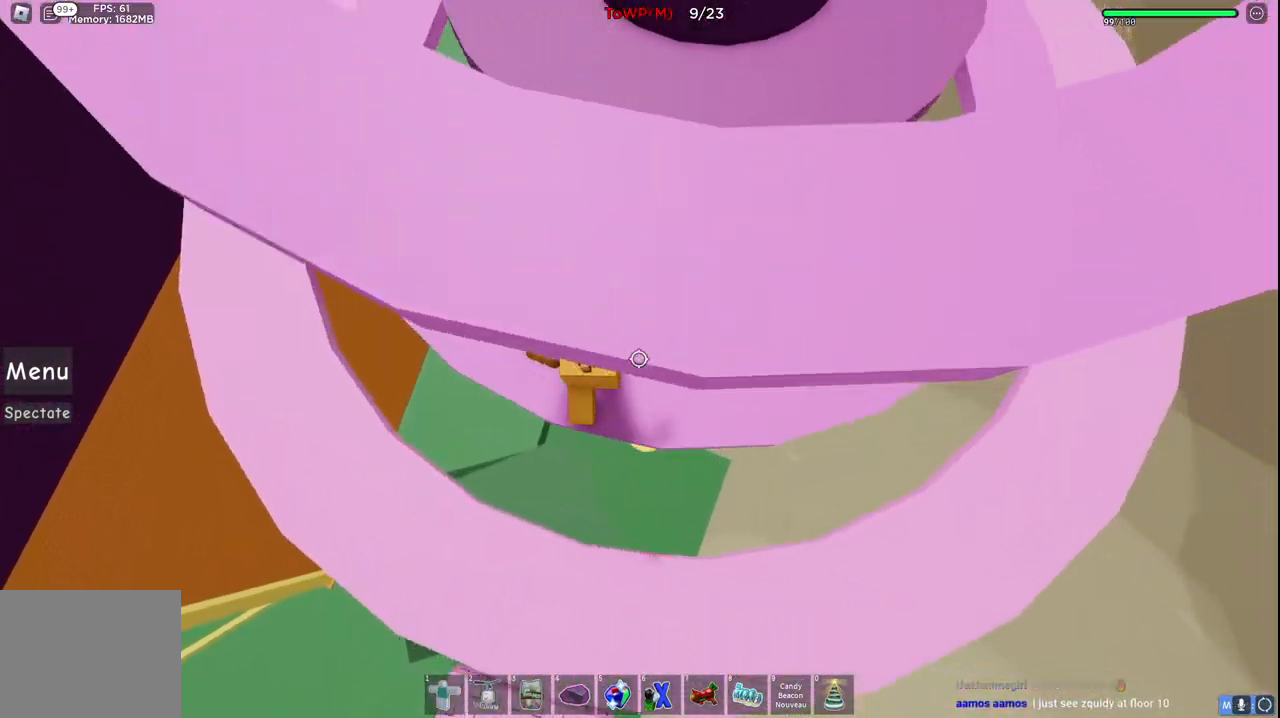
{"keys": ["space", "w"]}
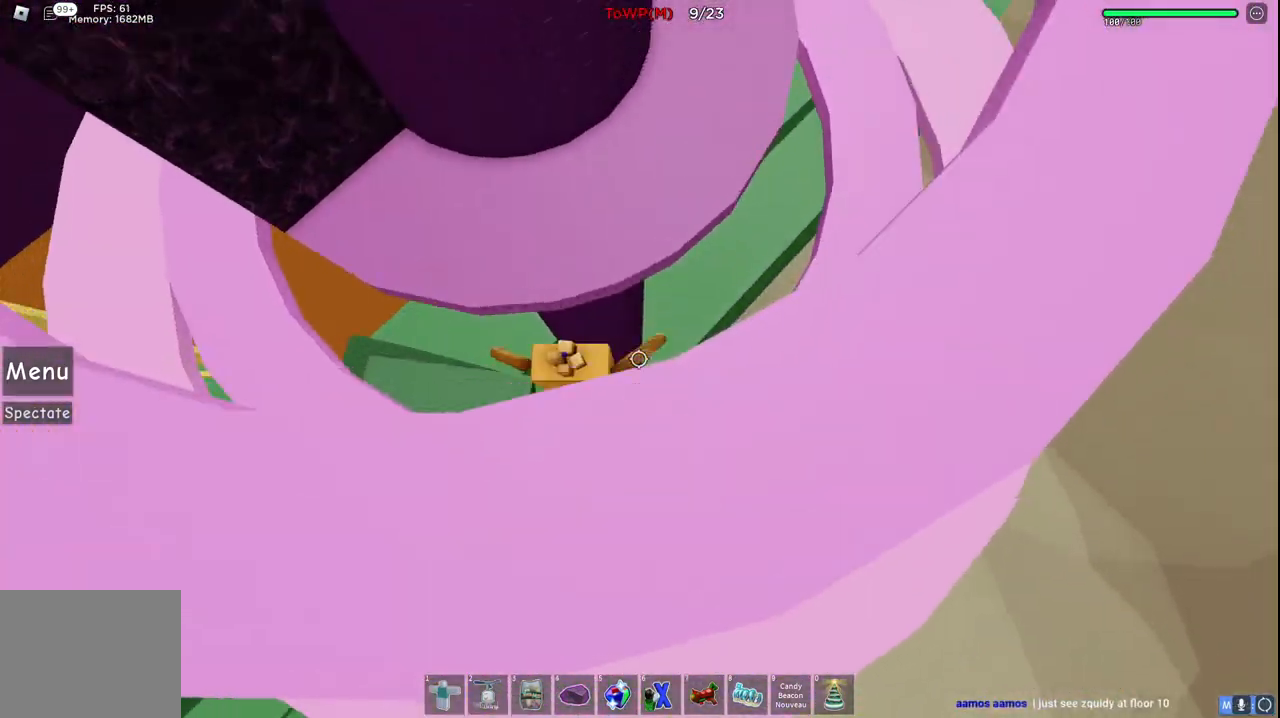
{"keys": [], "events": [[34, "space", "up"], [234, "w", "up"]]}
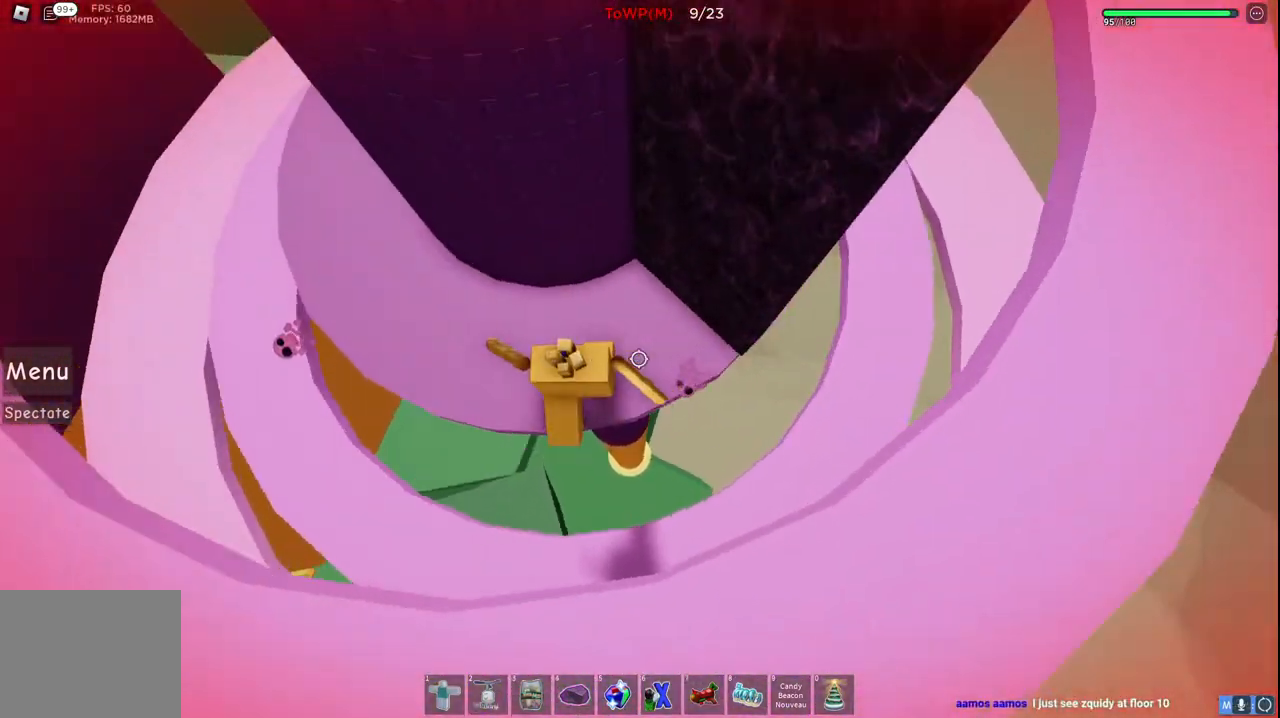
{"keys": ["d", "space", "w"], "events": [[267, "d", "down"], [284, "w", "down"], [400, "space", "down"]]}
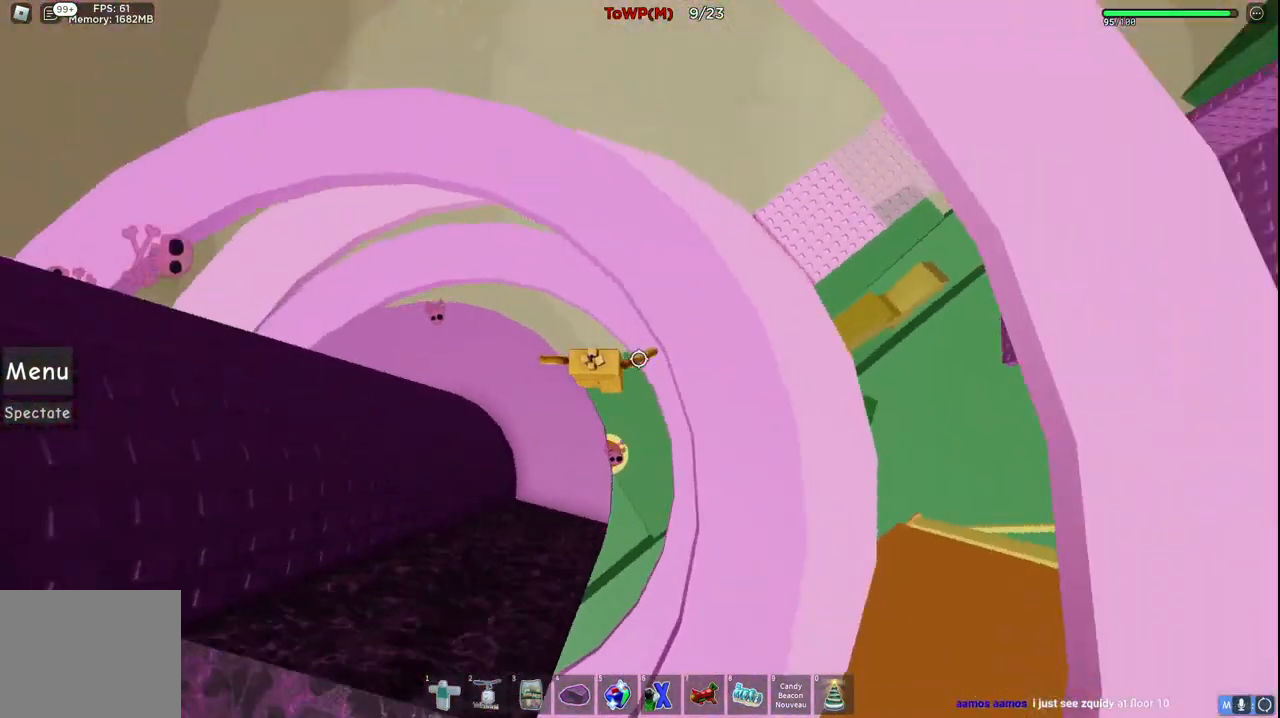
{"keys": ["w"], "events": [[67, "space", "up"], [100, "d", "up"], [267, "w", "up"], [434, "w", "down"]]}
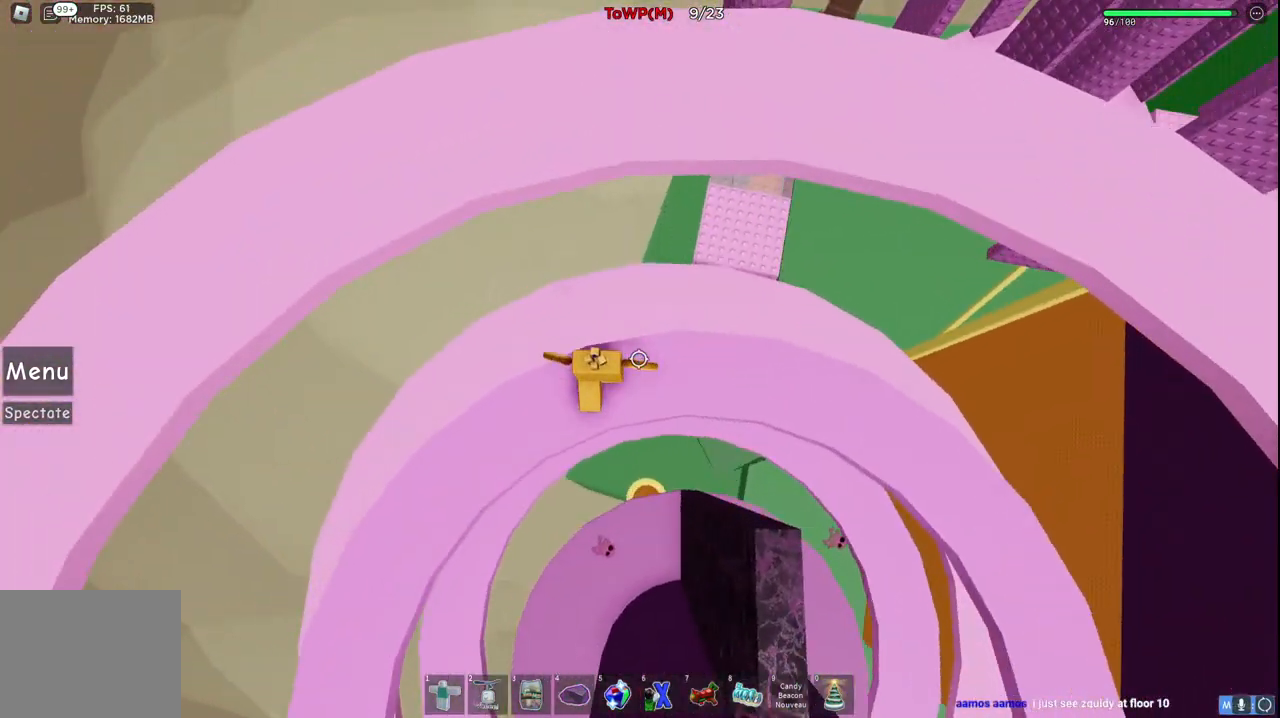
{"keys": ["a", "w"], "events": [[67, "space", "down"], [250, "space", "up"], [484, "a", "down"]]}
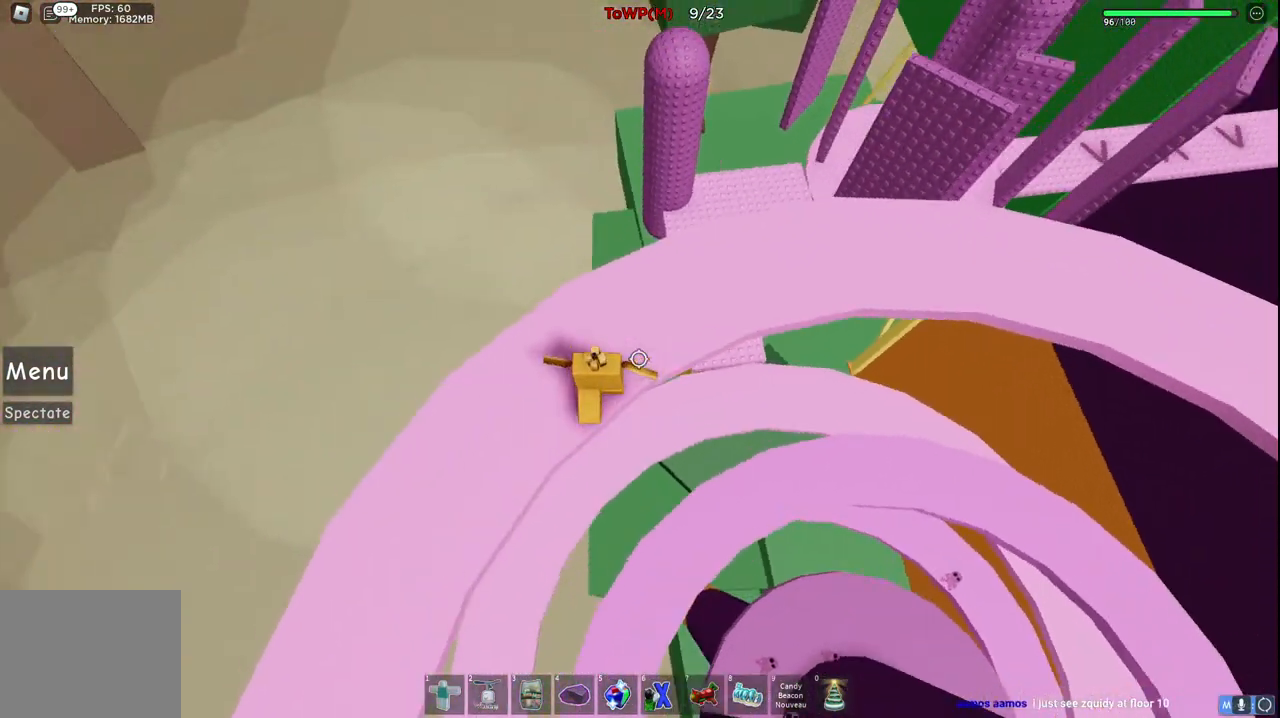
{"keys": ["w"], "events": [[84, "a", "up"], [367, "d", "down"], [484, "d", "up"]]}
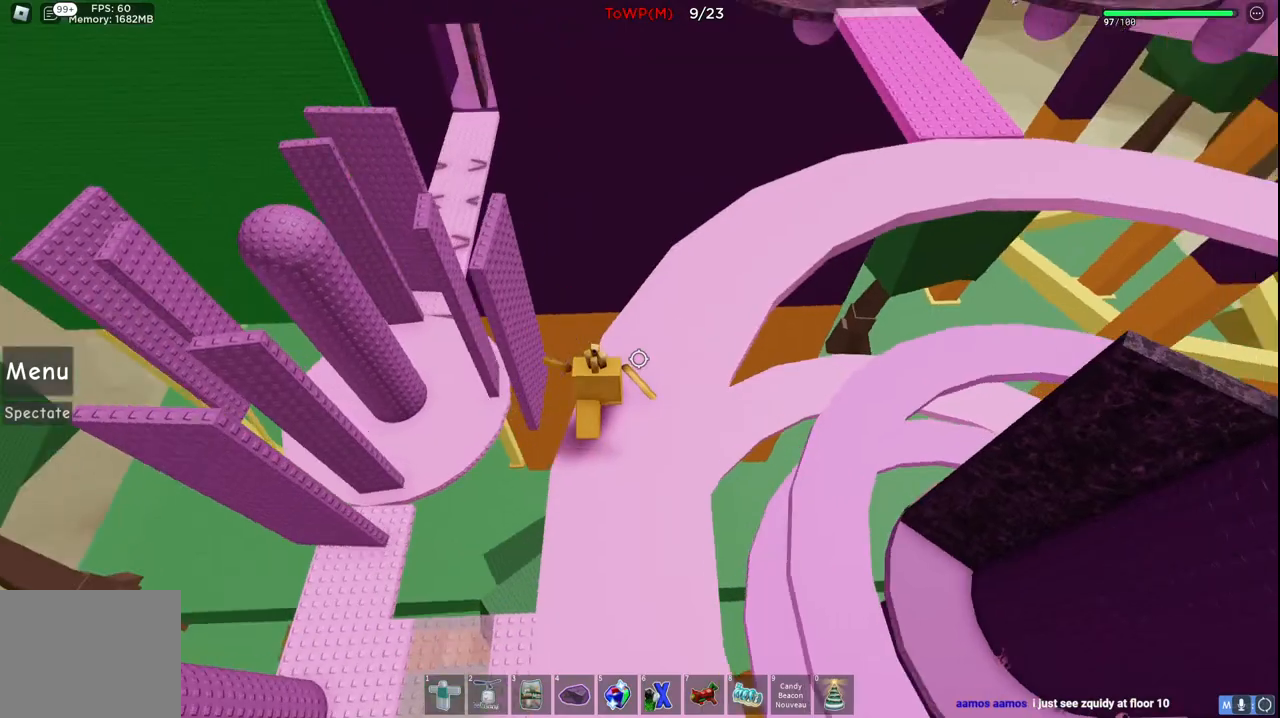
{"keys": ["w"], "events": [[84, "w", "up"], [284, "d", "down"], [317, "w", "down"], [400, "d", "up"]]}
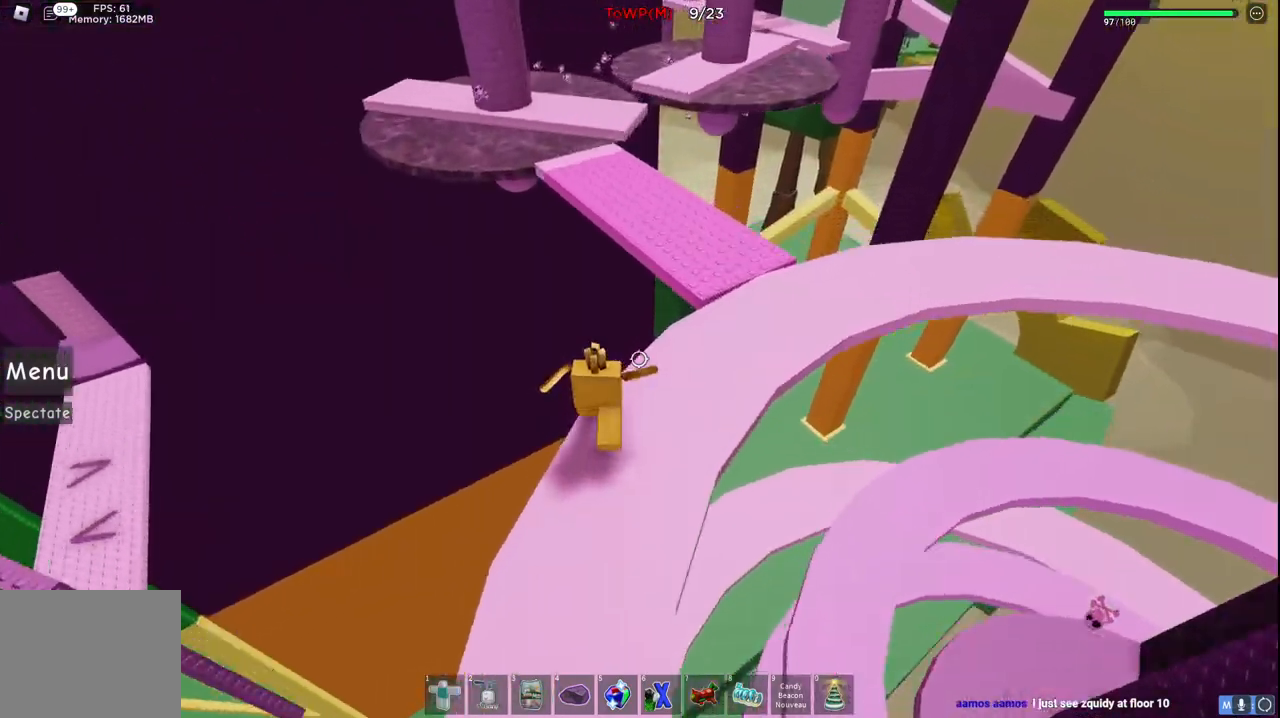
{"keys": ["w"], "events": [[84, "space", "down"], [367, "space", "up"]]}
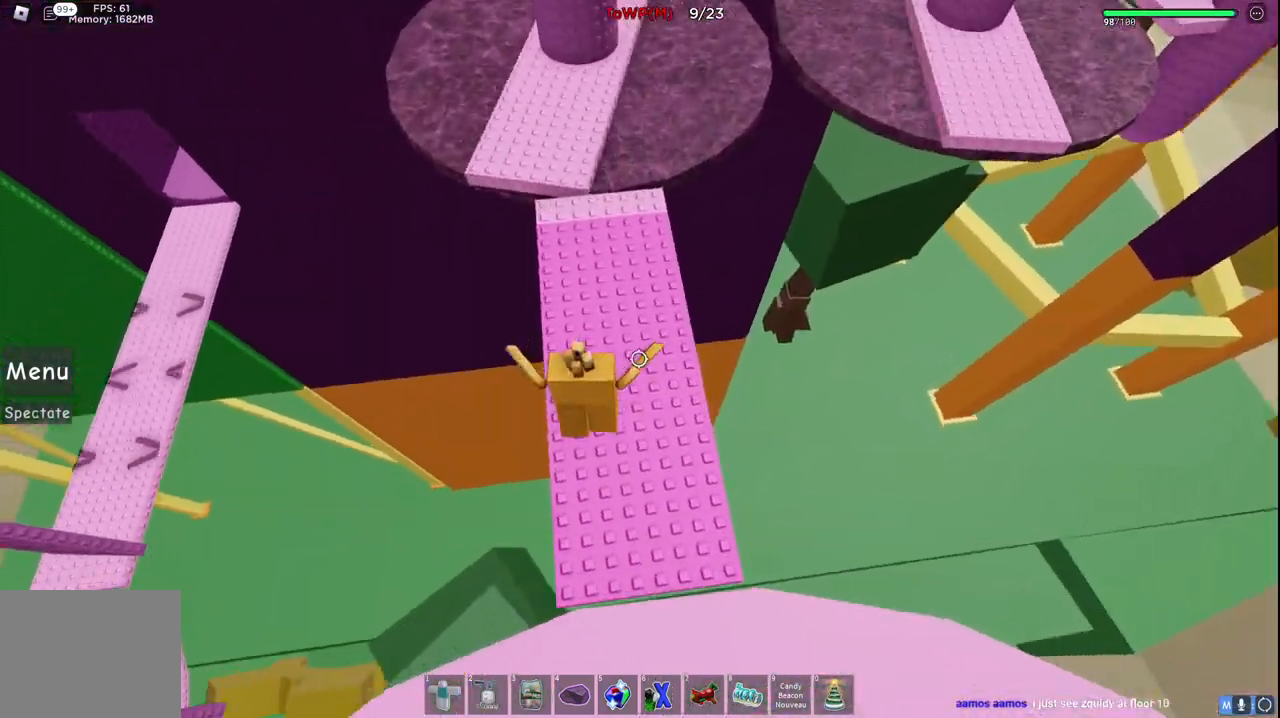
{"keys": ["w"], "events": []}
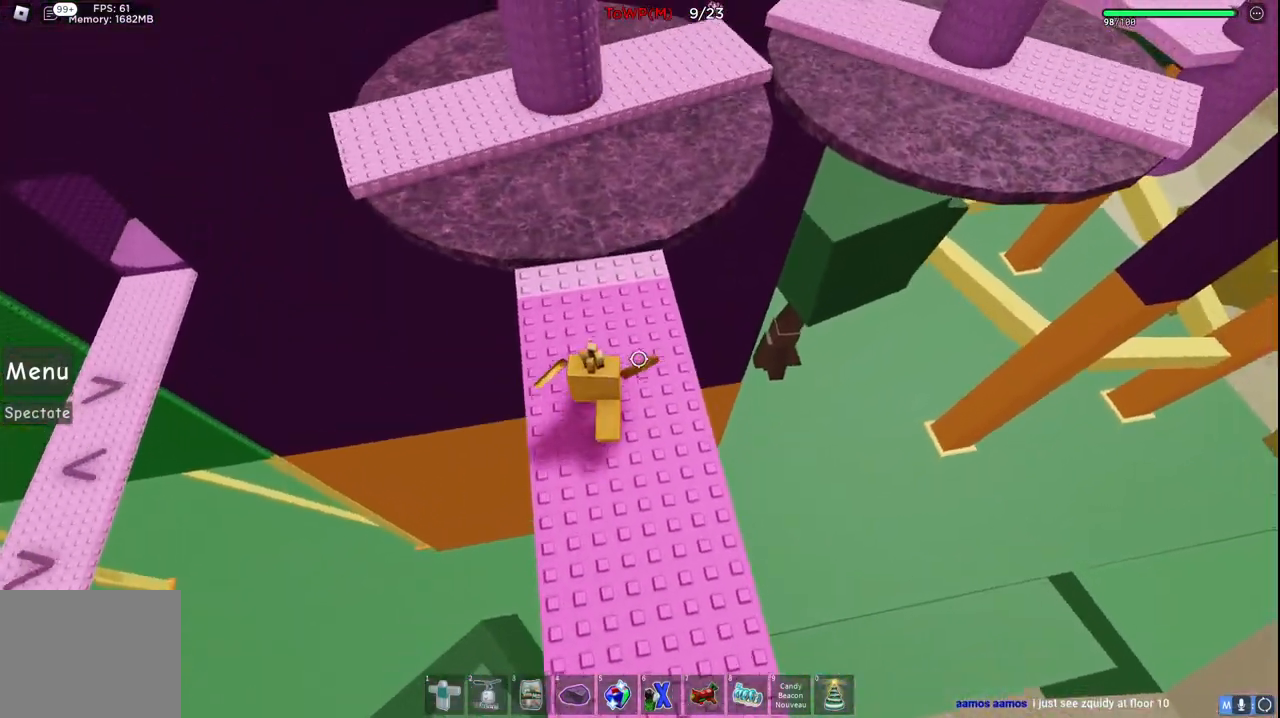
{"keys": ["w"], "events": [[217, "w", "up"], [450, "w", "down"]]}
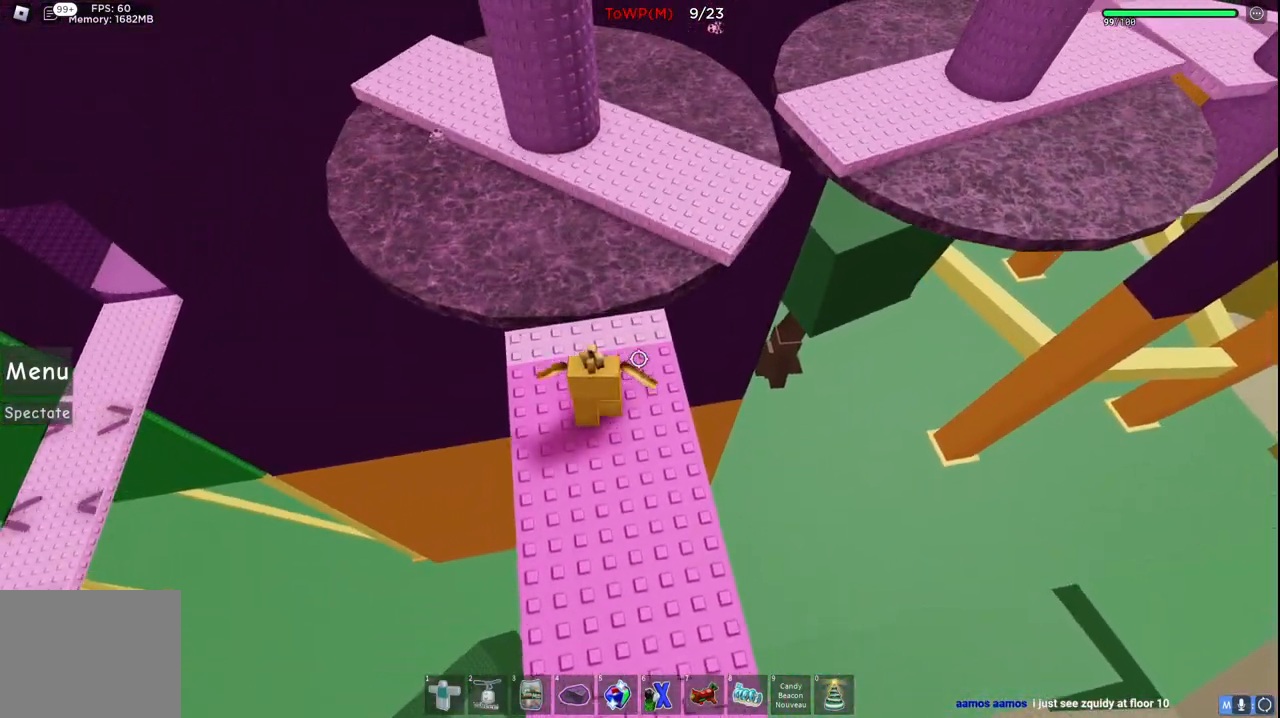
{"keys": ["a", "w"], "events": [[67, "space", "down"], [267, "space", "up"], [284, "a", "down"]]}
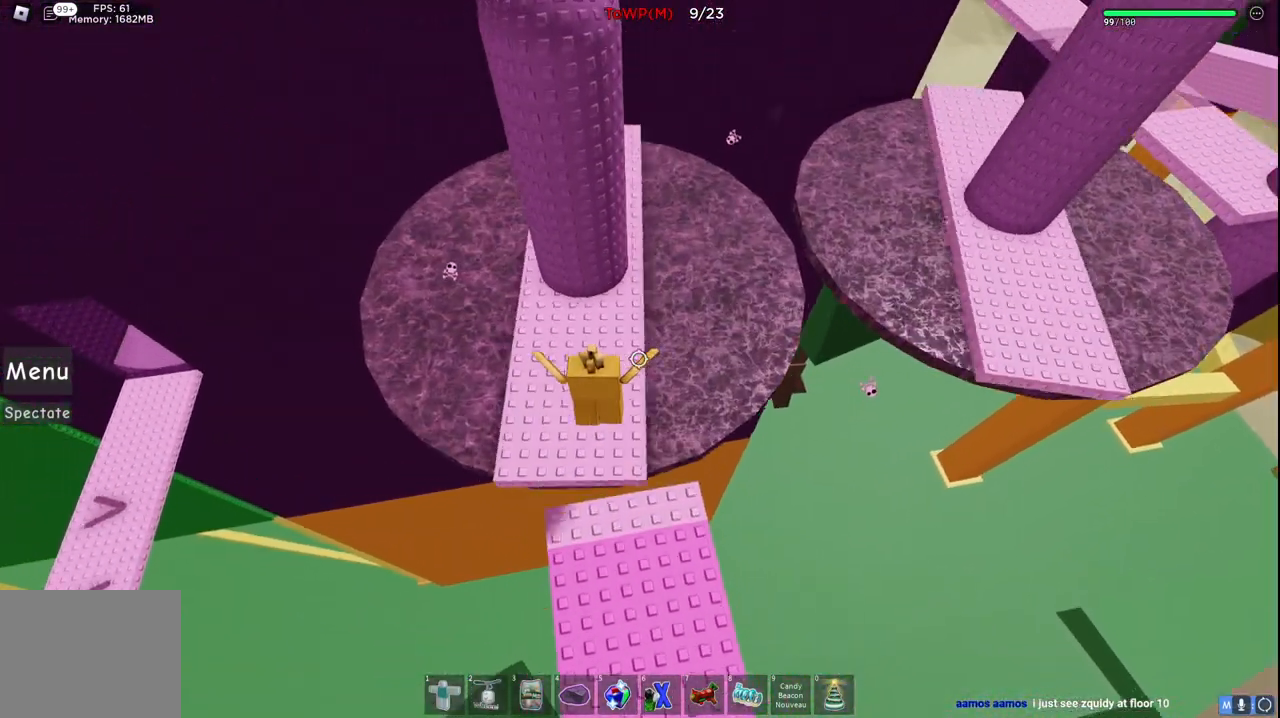
{"keys": [], "events": [[234, "a", "up"], [234, "w", "up"]]}
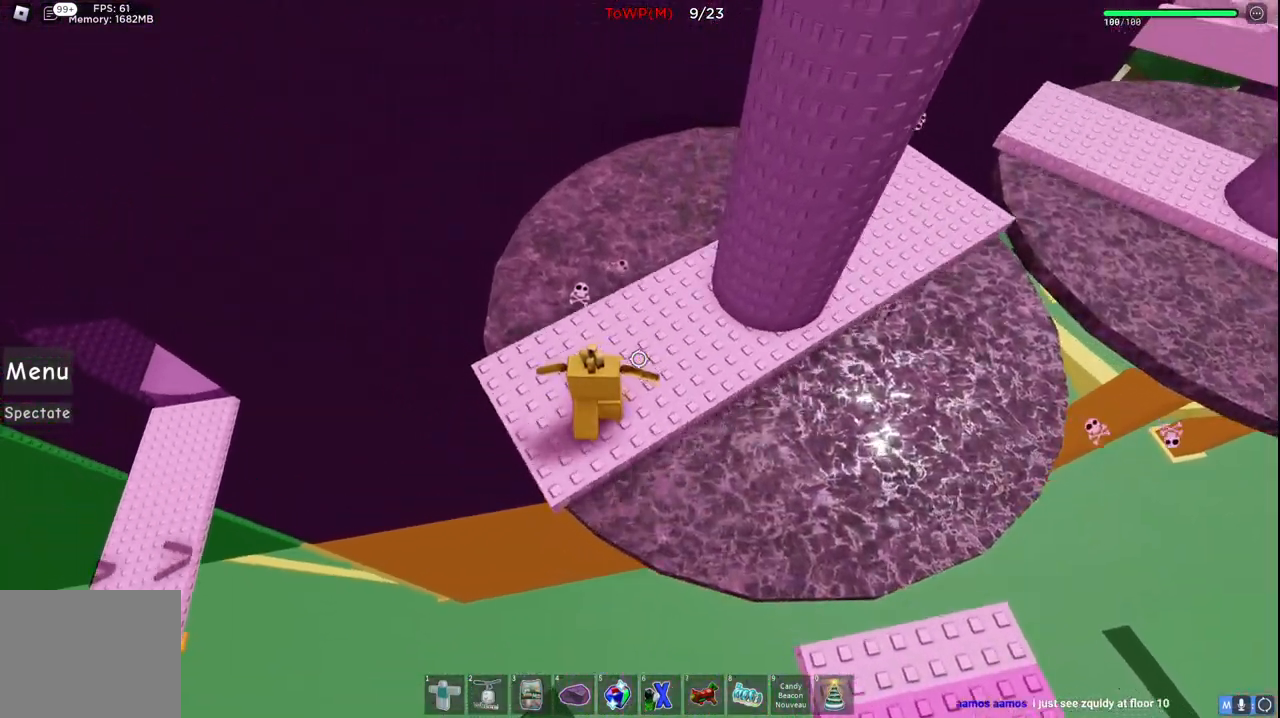
{"keys": [], "events": [[267, "shift", "down"], [367, "shift", "up"]]}
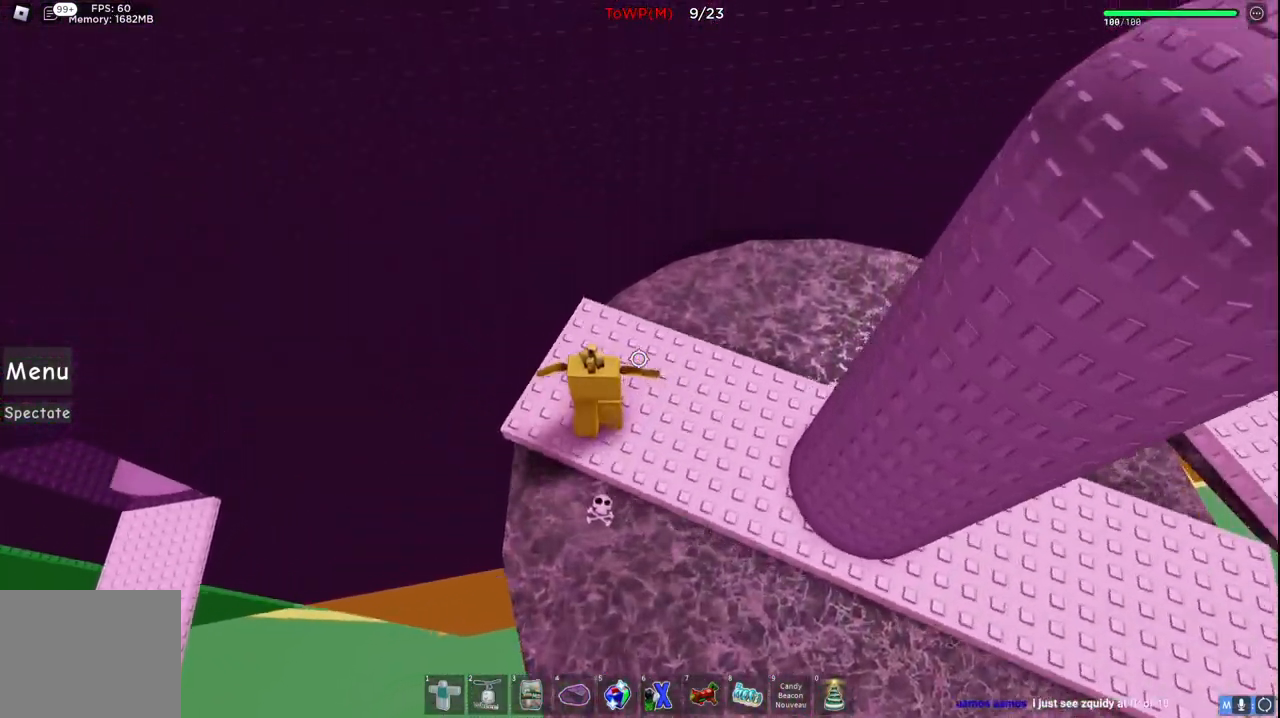
{"keys": [], "events": [[84, "w", "down"], [184, "w", "up"]]}
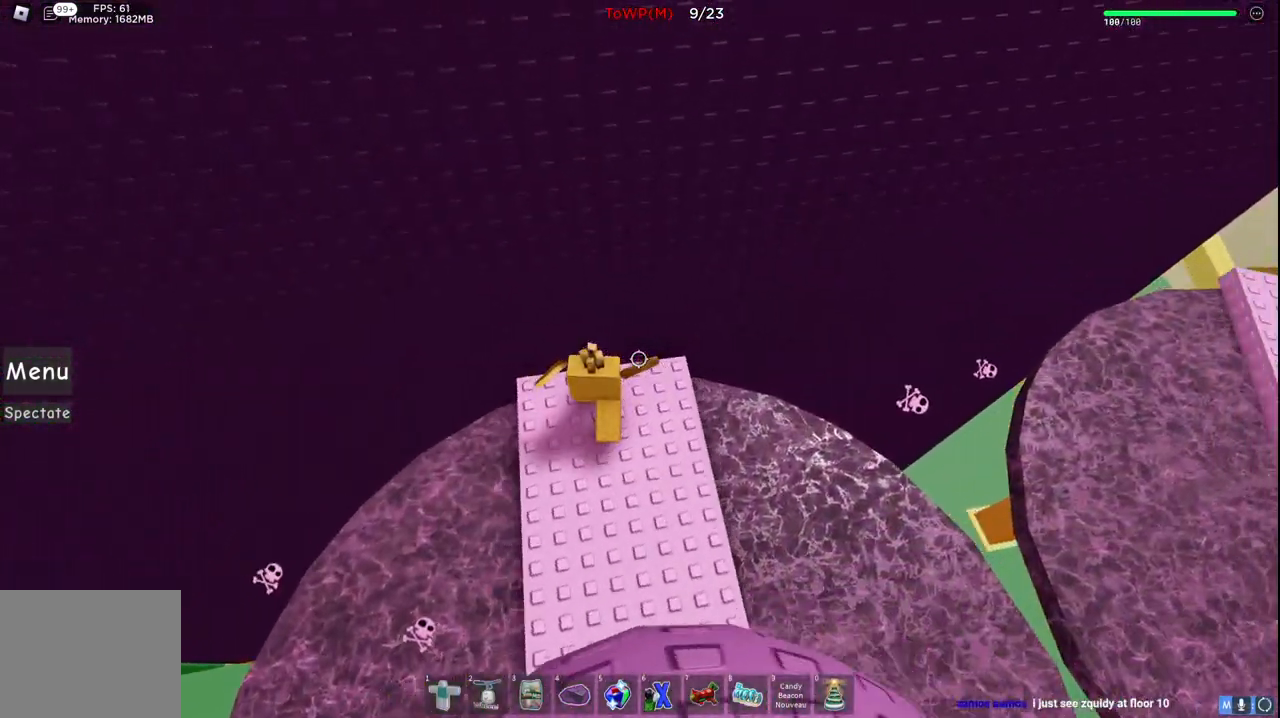
{"keys": ["d", "s", "space"], "events": [[367, "d", "down"], [384, "s", "down"], [467, "space", "down"]]}
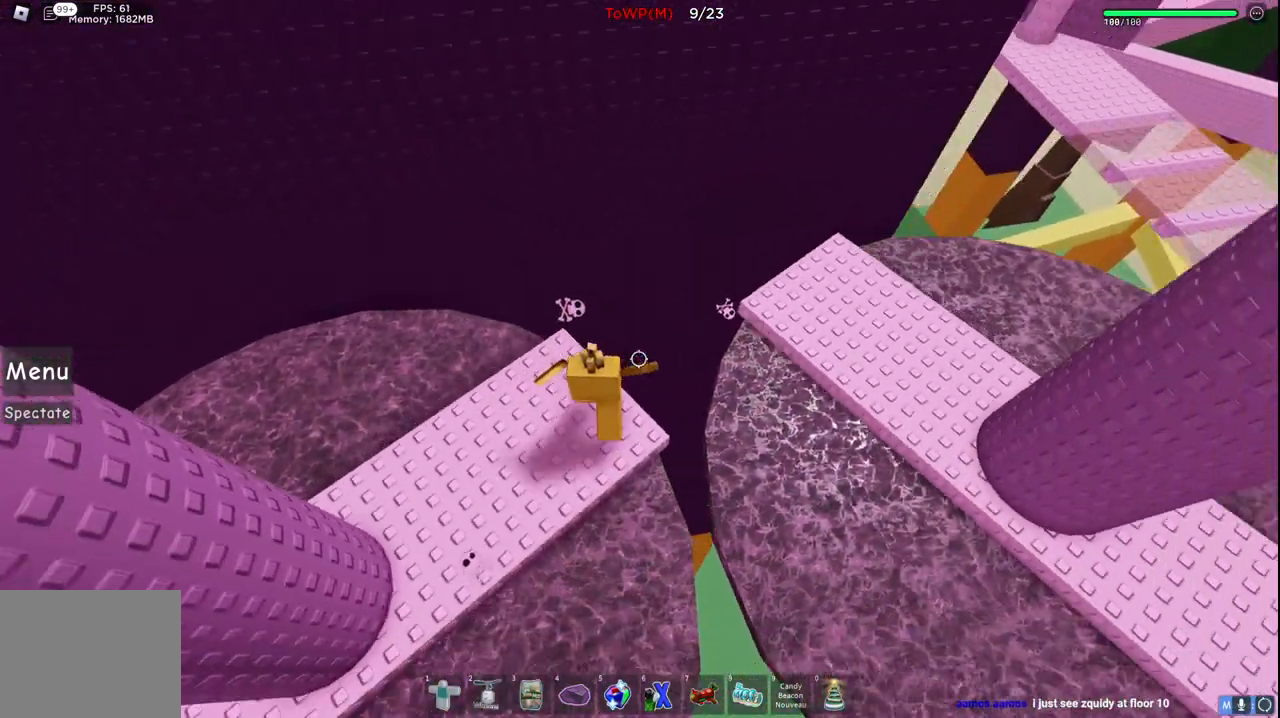
{"keys": [], "events": [[134, "s", "up"], [167, "space", "up"], [417, "d", "up"]]}
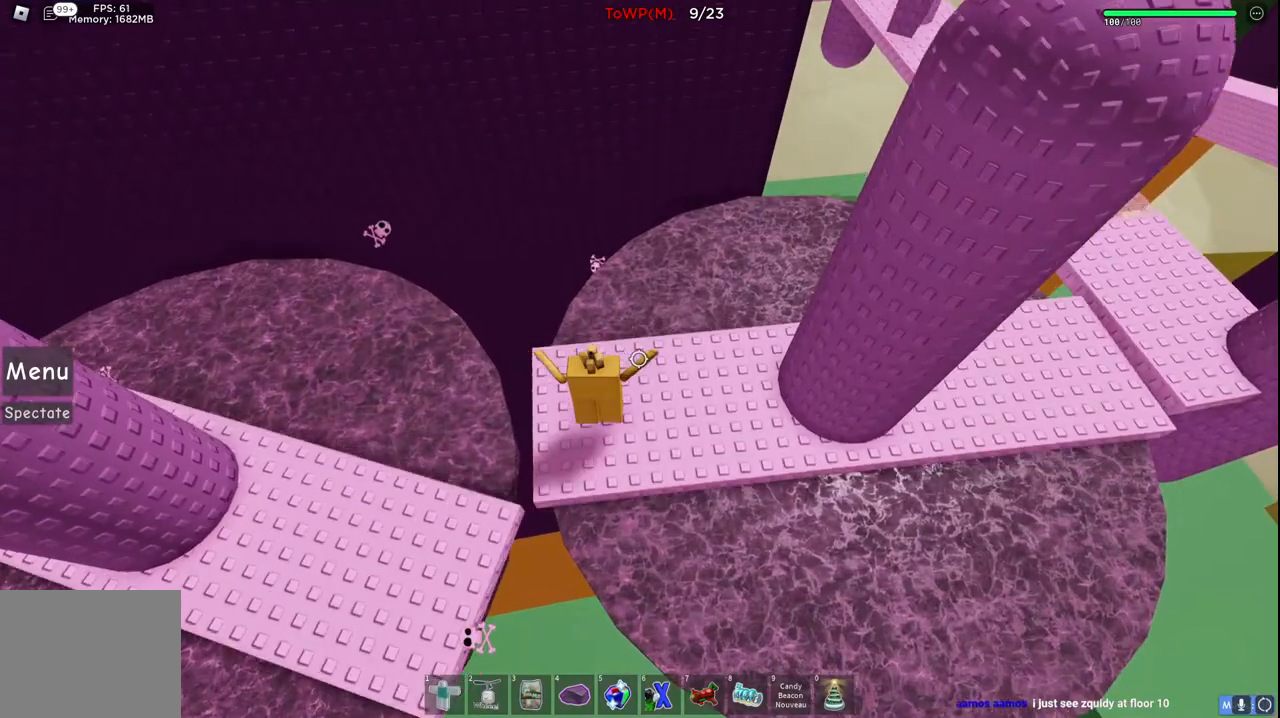
{"keys": [], "events": []}
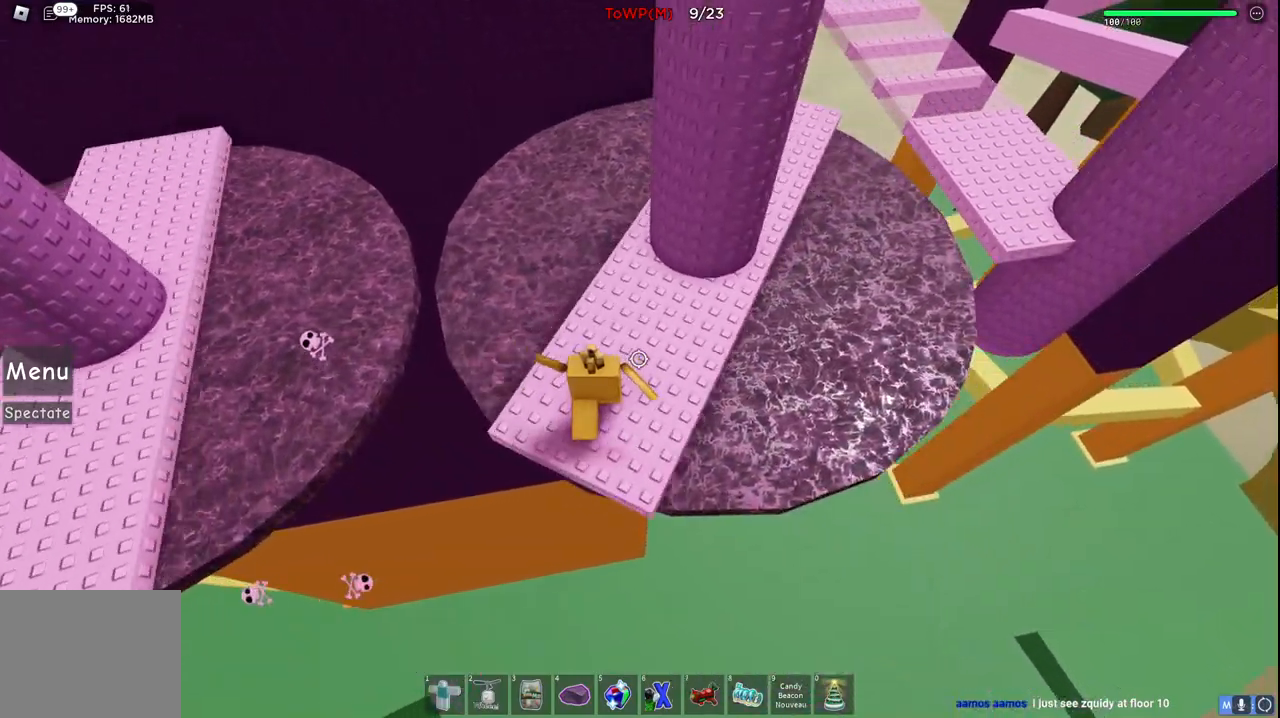
{"keys": [], "events": []}
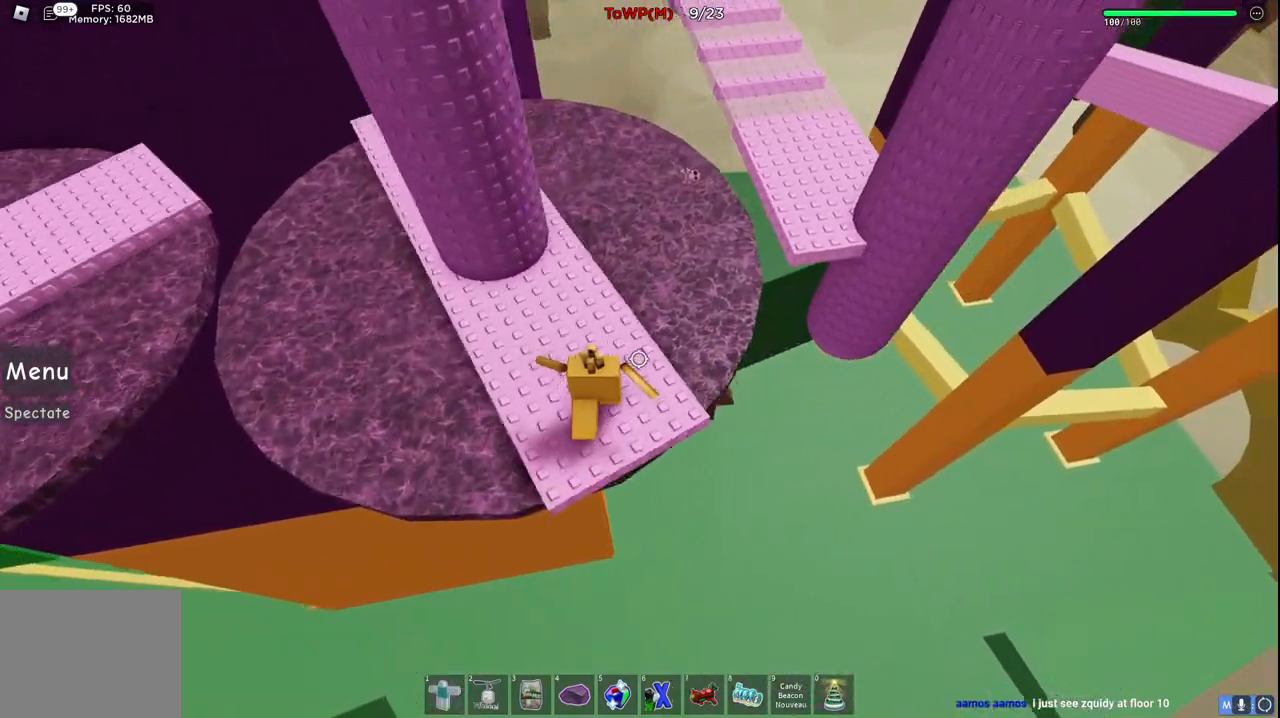
{"keys": ["d", "space", "w"], "events": [[350, "d", "down"], [350, "w", "down"], [434, "space", "down"]]}
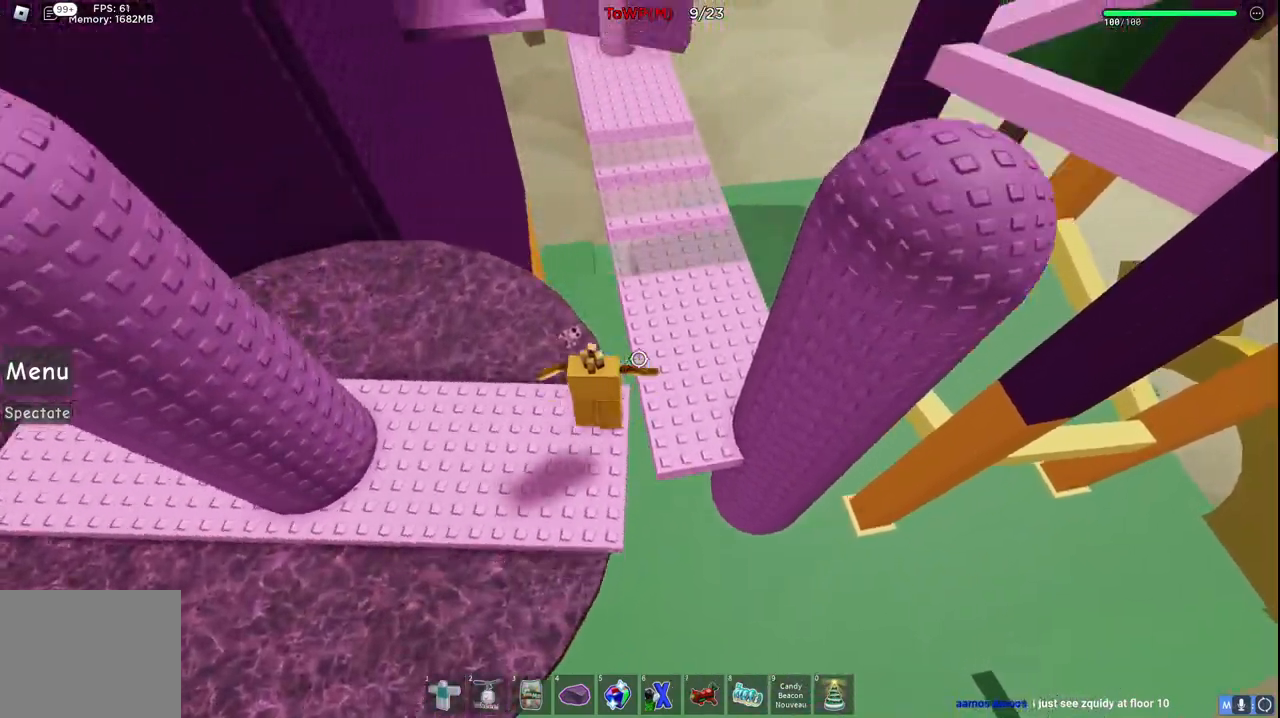
{"keys": [], "events": [[117, "space", "up"], [317, "d", "up"], [350, "w", "up"]]}
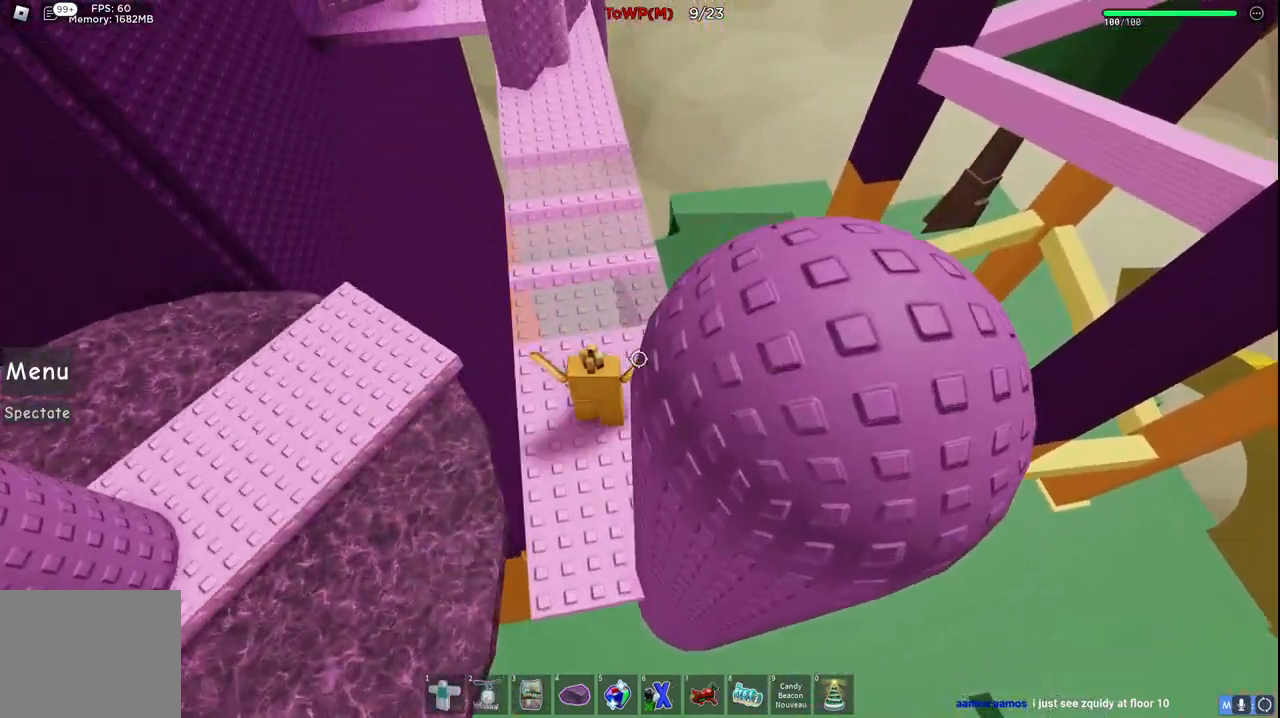
{"keys": ["d", "w"], "events": [[484, "w", "down"], [500, "d", "down"]]}
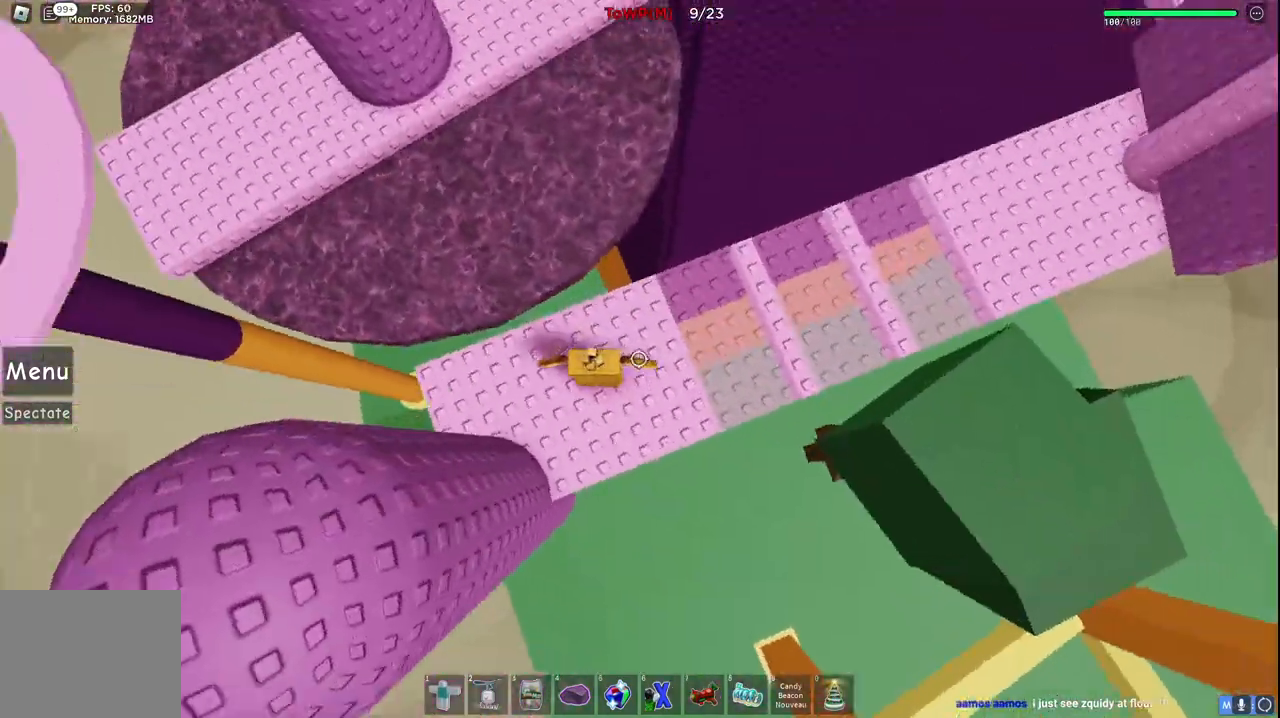
{"keys": ["d", "w"], "events": [[67, "space", "down"], [250, "space", "up"]]}
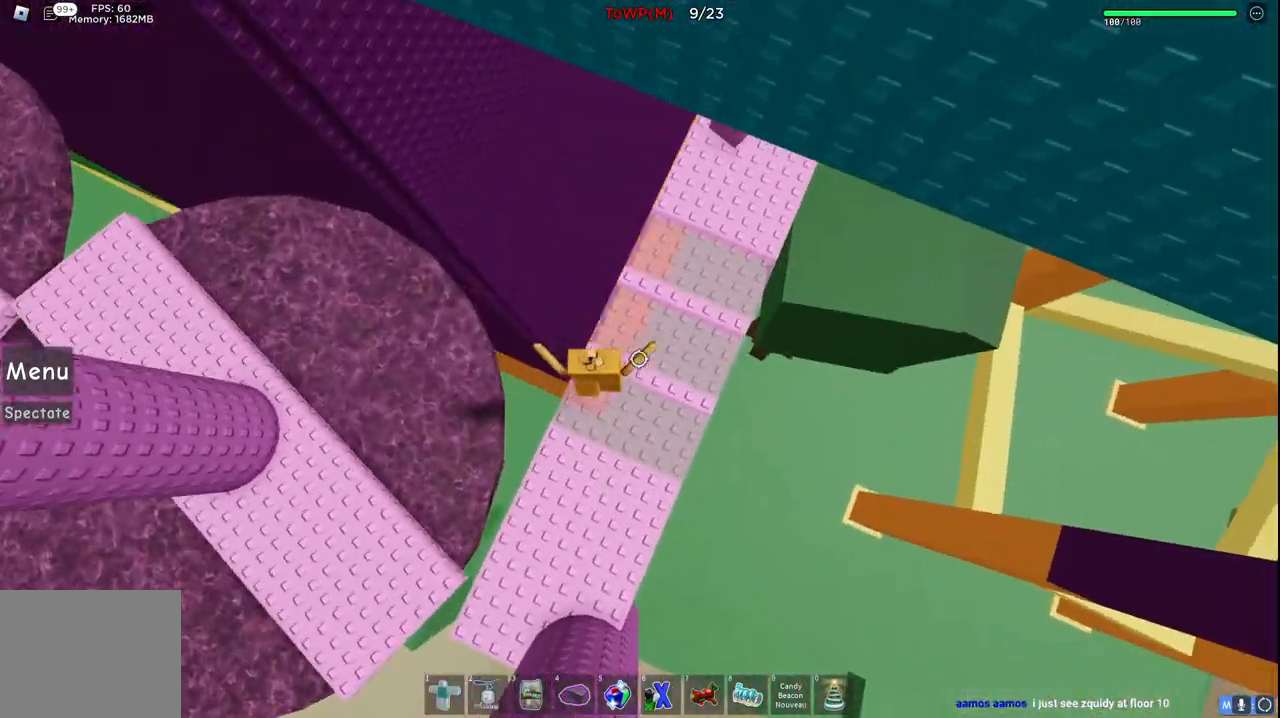
{"keys": ["w"], "events": [[34, "w", "up"], [67, "d", "up"], [150, "d", "down"], [234, "space", "down"], [384, "w", "down"], [400, "space", "up"], [484, "d", "up"]]}
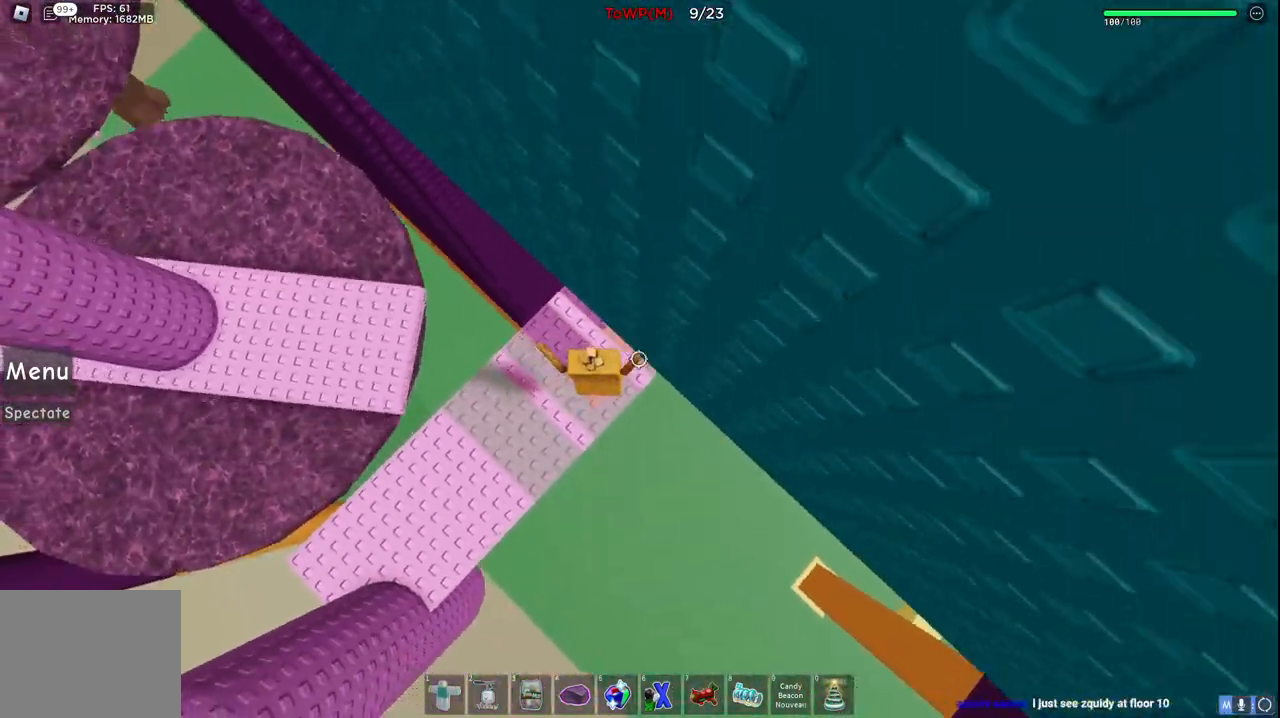
{"keys": ["d", "space", "w"], "events": [[67, "w", "up"], [184, "w", "down"], [250, "d", "down"], [317, "space", "down"]]}
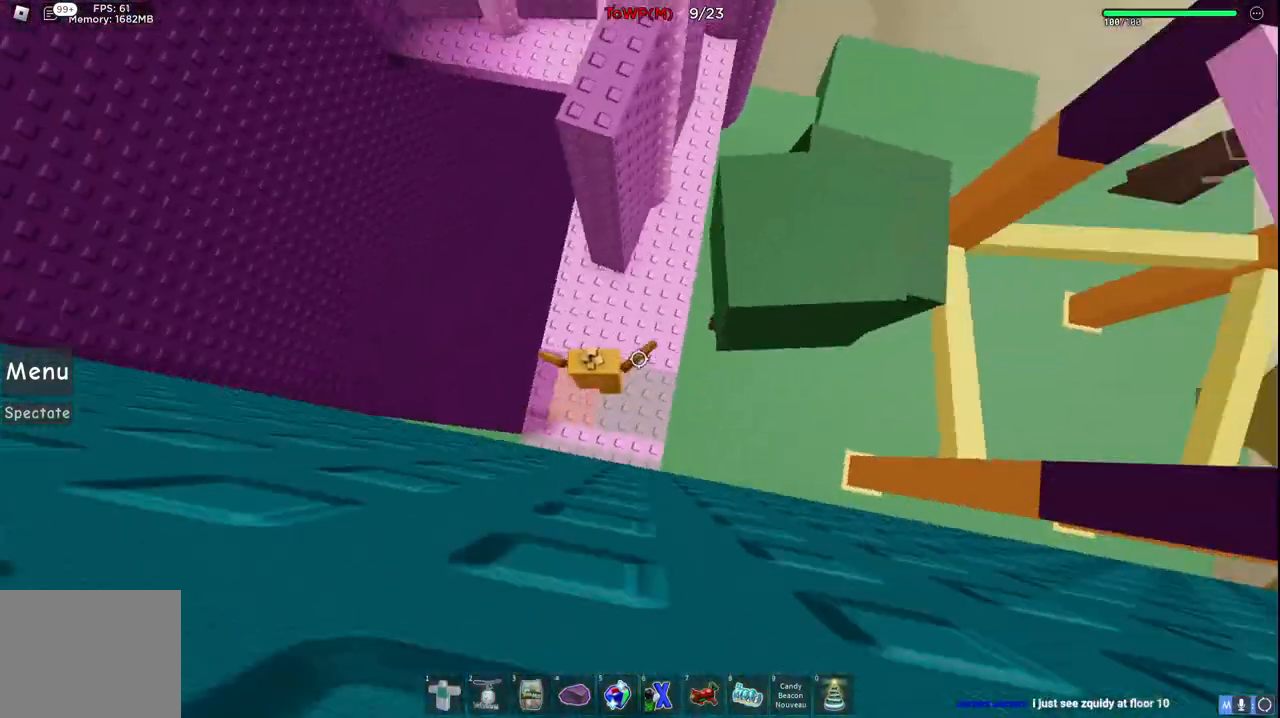
{"keys": [], "events": [[17, "space", "up"], [167, "d", "up"], [167, "w", "up"], [217, "a", "down"], [367, "a", "up"]]}
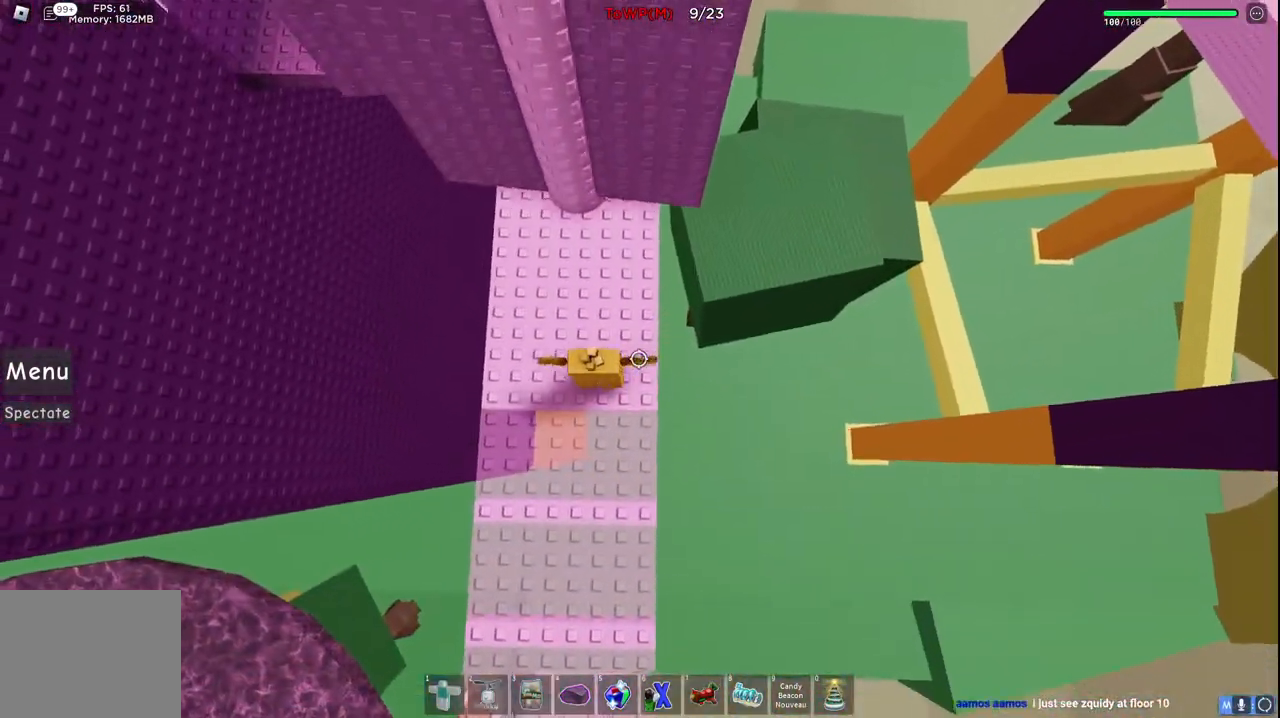
{"keys": [], "events": []}